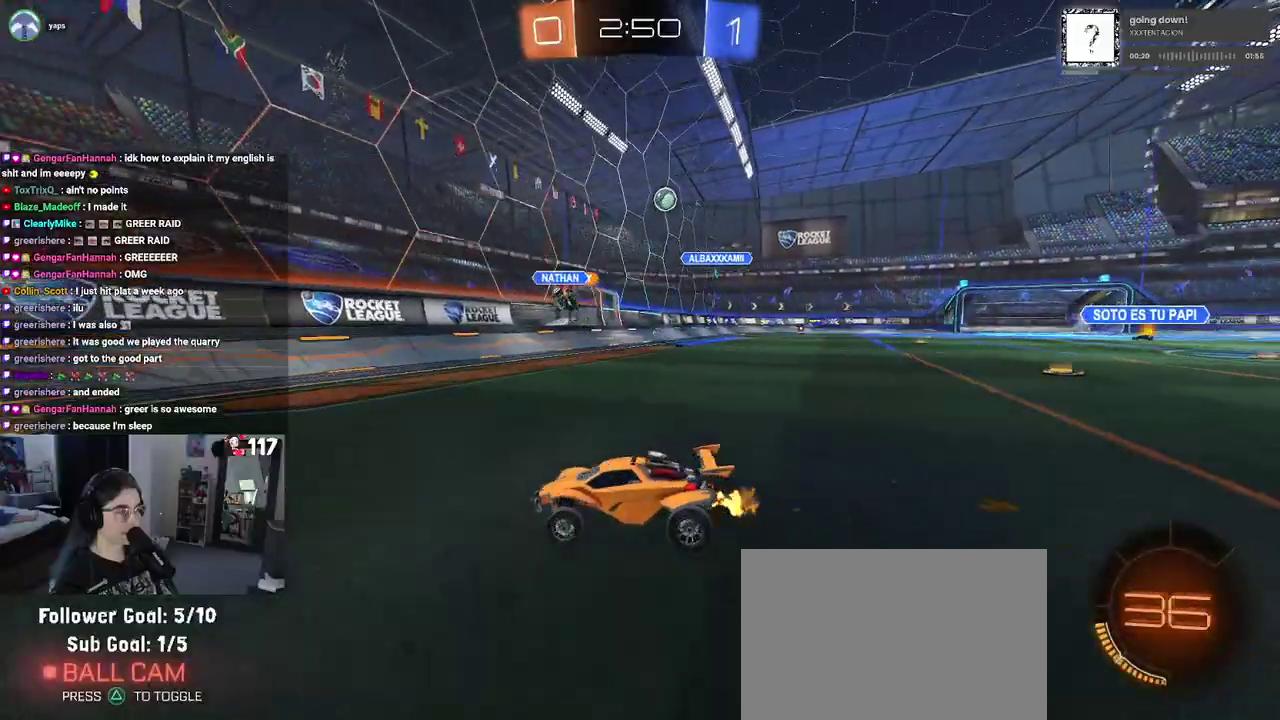
Gameplay with a controller (PlayStation layout); each line is a JSON object with the inputs held at the frame after it. "events" lists button and stick changes between this image and that frame as [ms after this image, input, new state], when the widget could be followed in between. Not read: START.
{"buttons": ["R2"], "left_stick": "left", "right_stick": "center", "events": [[67, "left_stick", "up-left"], [217, "left_stick", "left"], [300, "SQUARE", "down"], [433, "SQUARE", "up"]]}
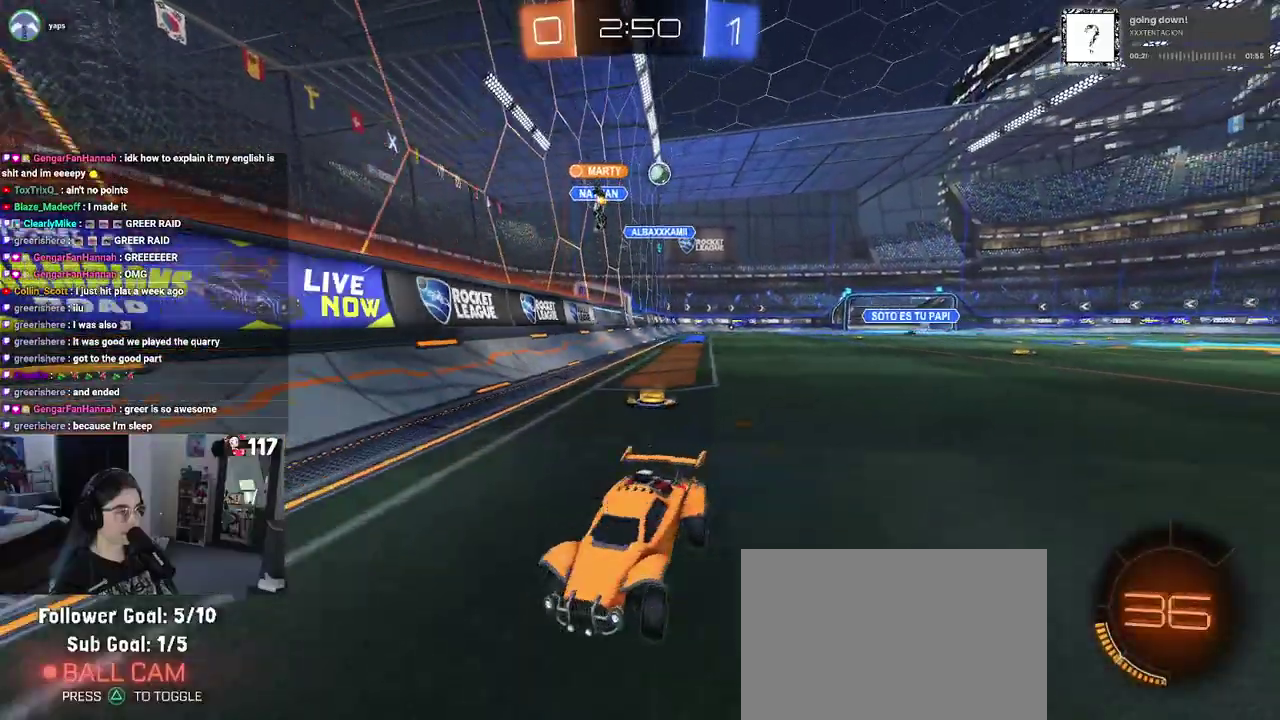
{"buttons": ["R2"], "left_stick": "center", "right_stick": "center", "events": [[50, "left_stick", "up-left"], [367, "left_stick", "center"]]}
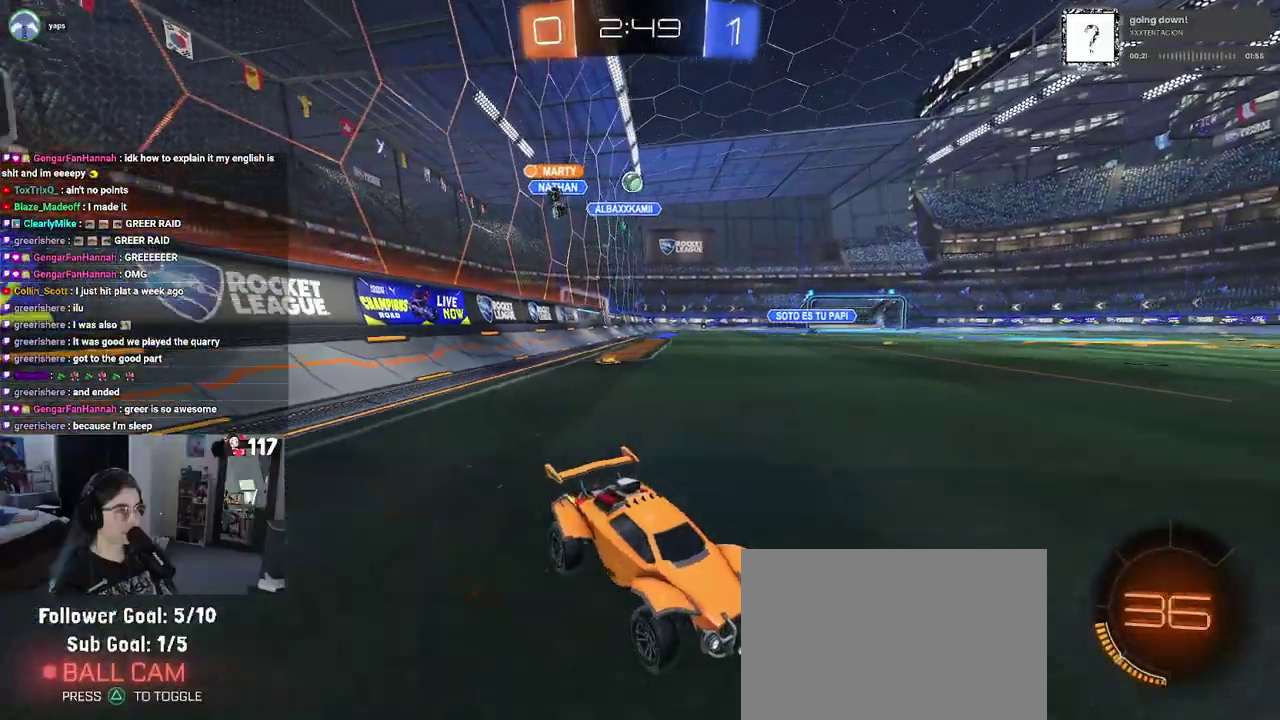
{"buttons": ["SQUARE", "R2"], "left_stick": "up-left", "right_stick": "center", "events": [[217, "left_stick", "right"], [317, "left_stick", "up-right"], [367, "left_stick", "up"], [450, "SQUARE", "down"], [450, "left_stick", "up-left"]]}
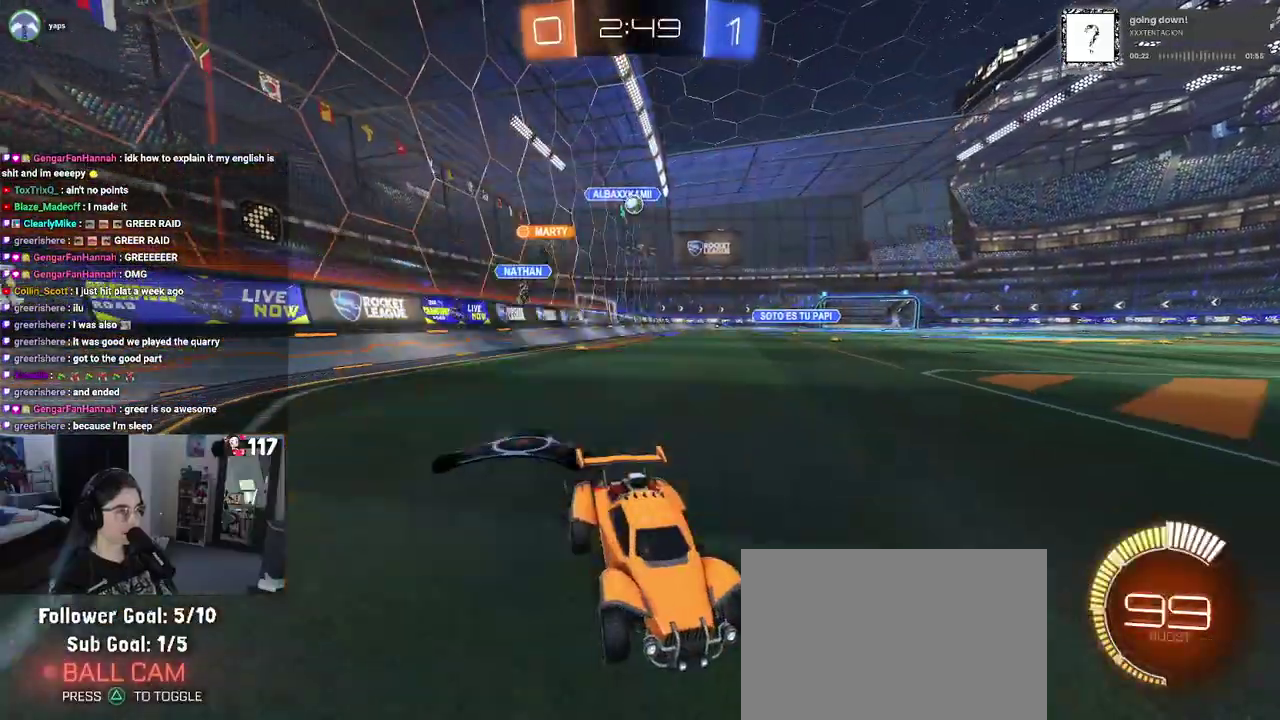
{"buttons": ["L2"], "left_stick": "up-left", "right_stick": "center", "events": [[100, "SQUARE", "up"], [483, "L2", "down"], [483, "R2", "up"]]}
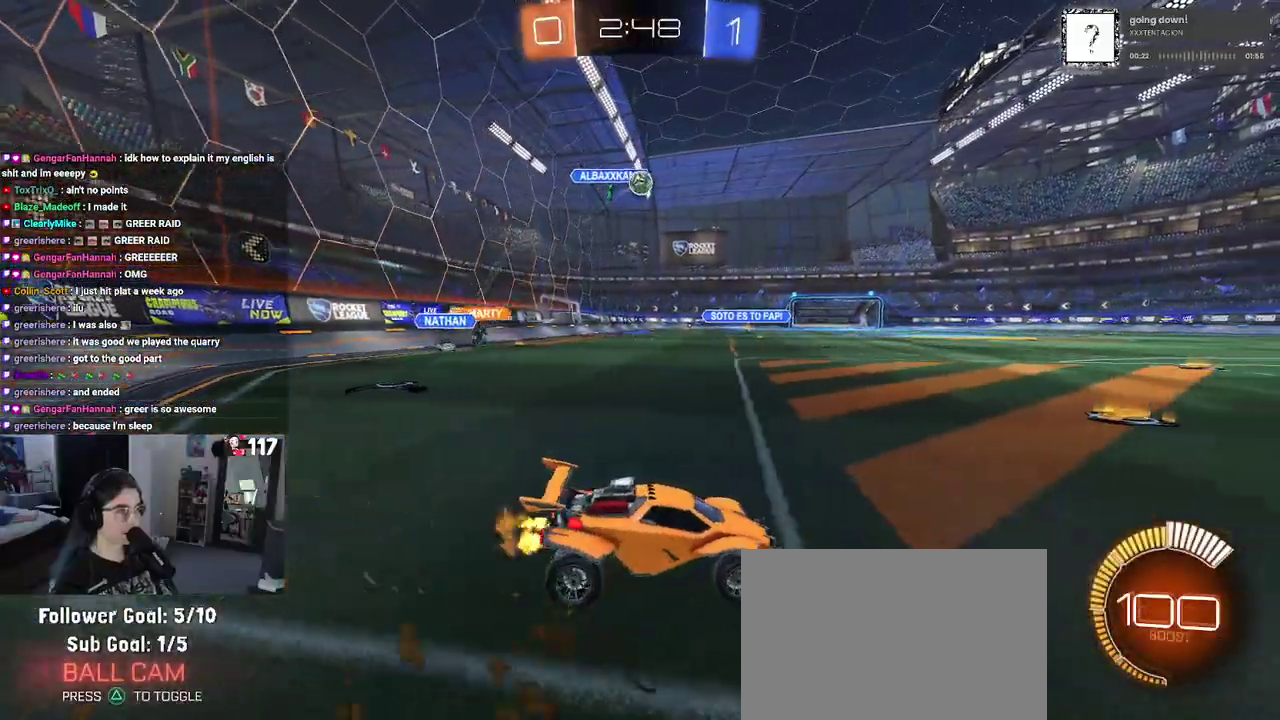
{"buttons": ["R1", "R2"], "left_stick": "up", "right_stick": "center", "events": [[17, "left_stick", "center"], [100, "R2", "down"], [100, "left_stick", "up"], [133, "CROSS", "down"], [150, "L2", "up"], [200, "left_stick", "down"], [267, "left_stick", "center"], [300, "CROSS", "up"], [317, "left_stick", "up"], [350, "CROSS", "down"], [417, "R1", "down"], [500, "CROSS", "up"]]}
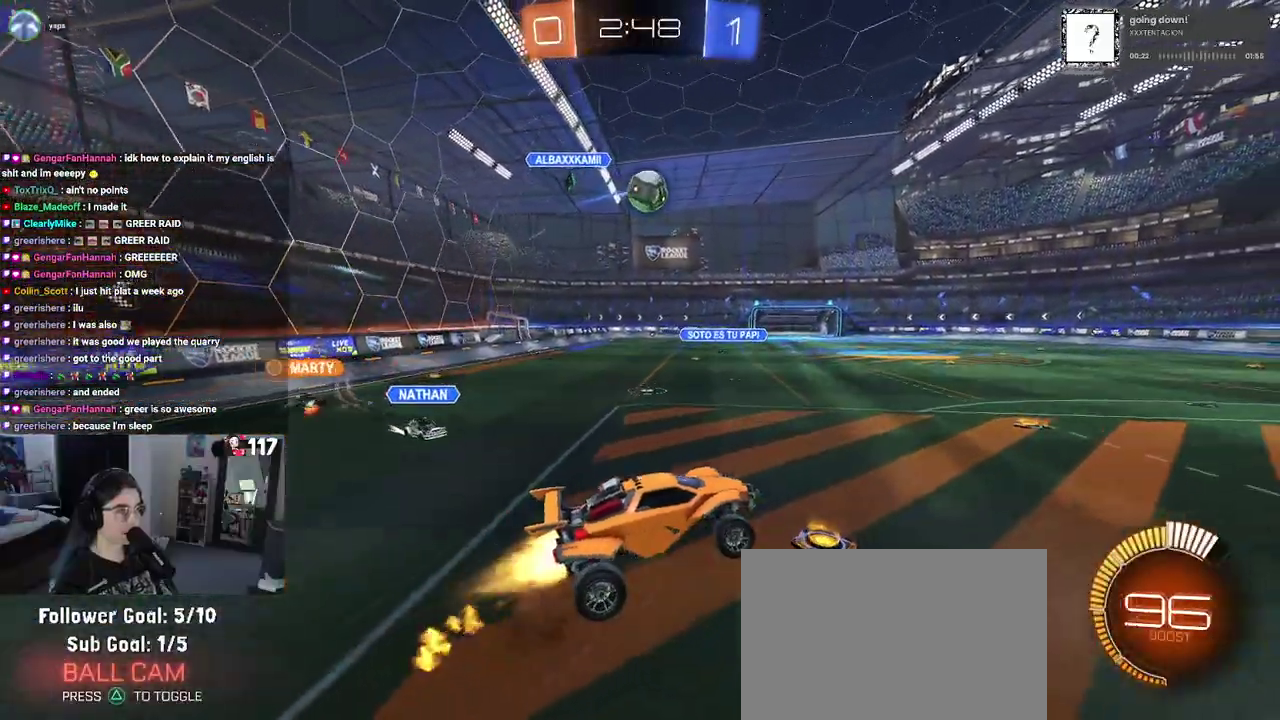
{"buttons": [], "left_stick": "center", "right_stick": "center", "events": [[33, "L1", "down"], [133, "L1", "up"], [200, "left_stick", "center"], [217, "R1", "up"], [267, "left_stick", "up-left"], [417, "R2", "up"], [450, "left_stick", "center"]]}
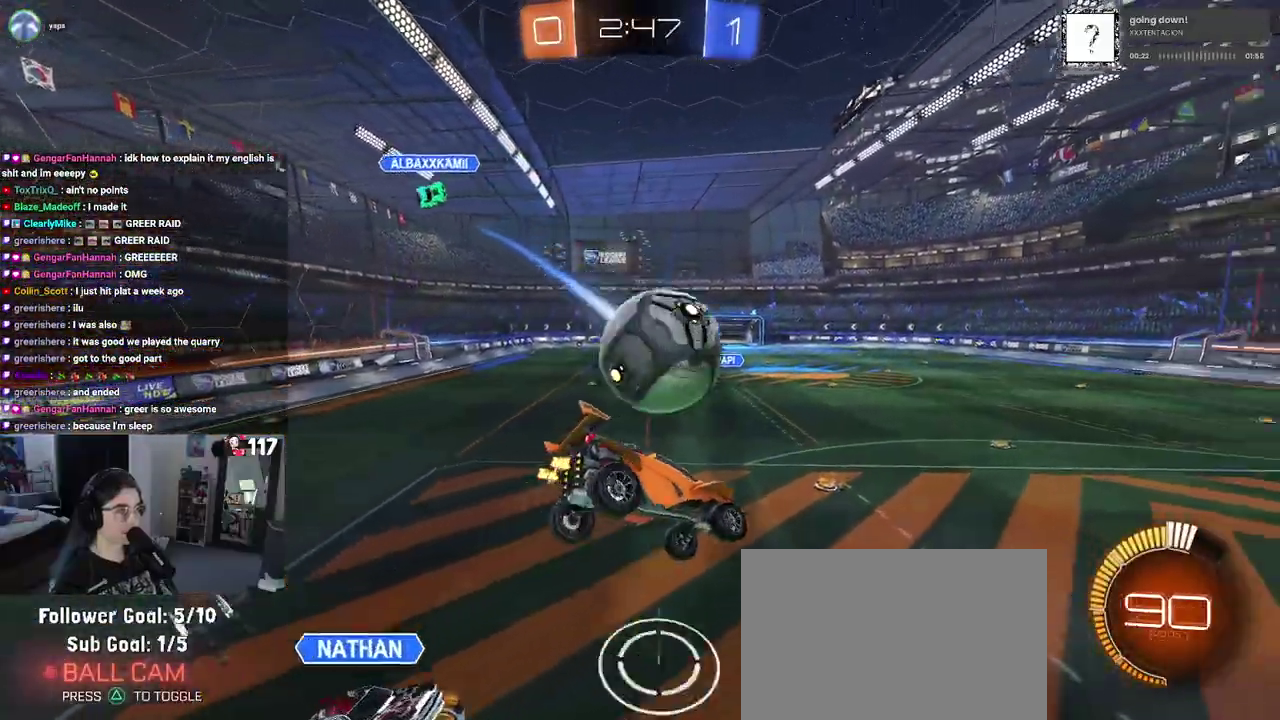
{"buttons": ["SQUARE", "R1", "R2"], "left_stick": "down-right", "right_stick": "center", "events": [[317, "R1", "down"], [367, "R2", "down"], [367, "left_stick", "down-right"], [500, "SQUARE", "down"]]}
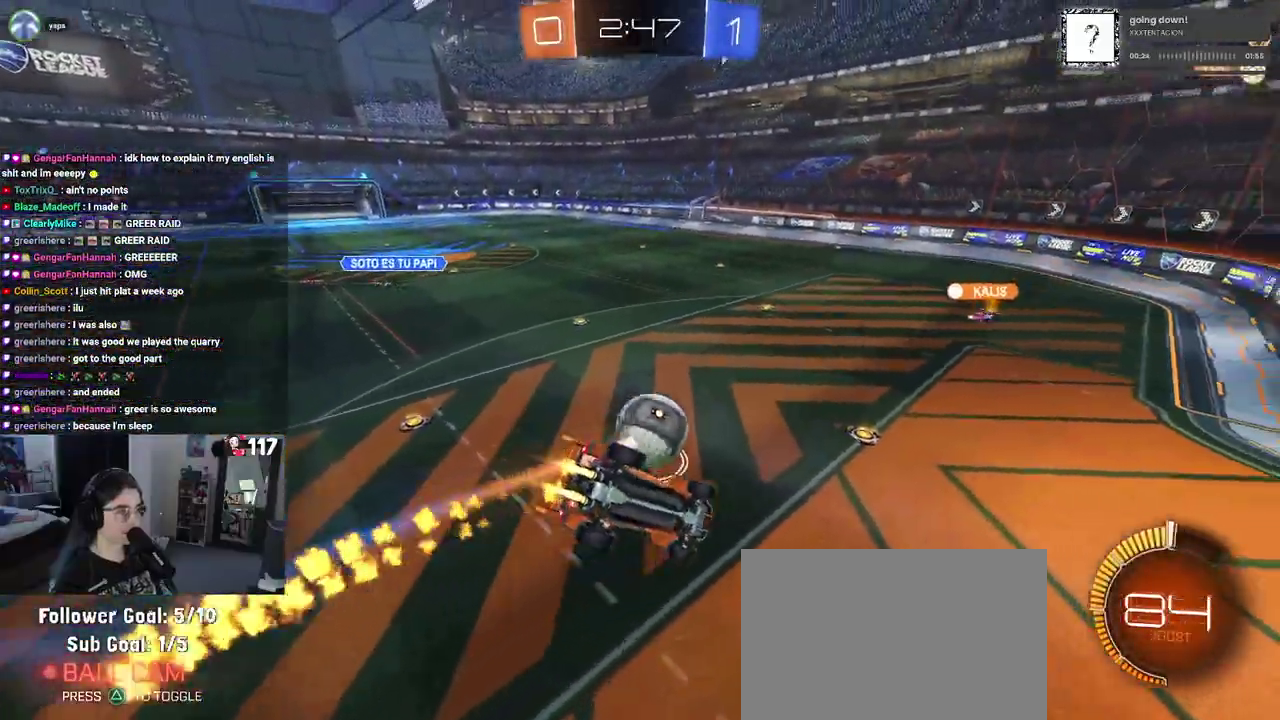
{"buttons": ["R2"], "left_stick": "center", "right_stick": "center", "events": [[150, "left_stick", "center"], [200, "left_stick", "up-left"], [217, "SQUARE", "up"], [250, "R1", "up"], [417, "left_stick", "center"]]}
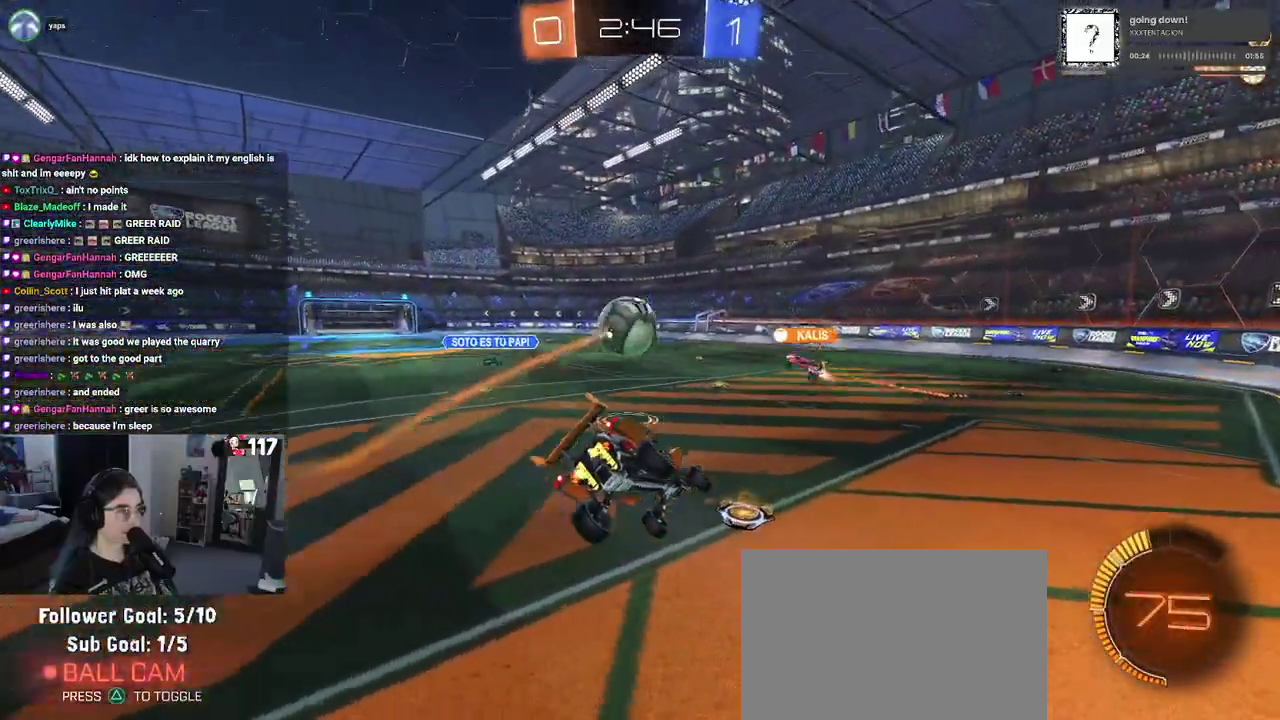
{"buttons": ["R1", "R2"], "left_stick": "left", "right_stick": "center", "events": [[217, "left_stick", "up-left"], [333, "left_stick", "left"], [467, "R1", "down"]]}
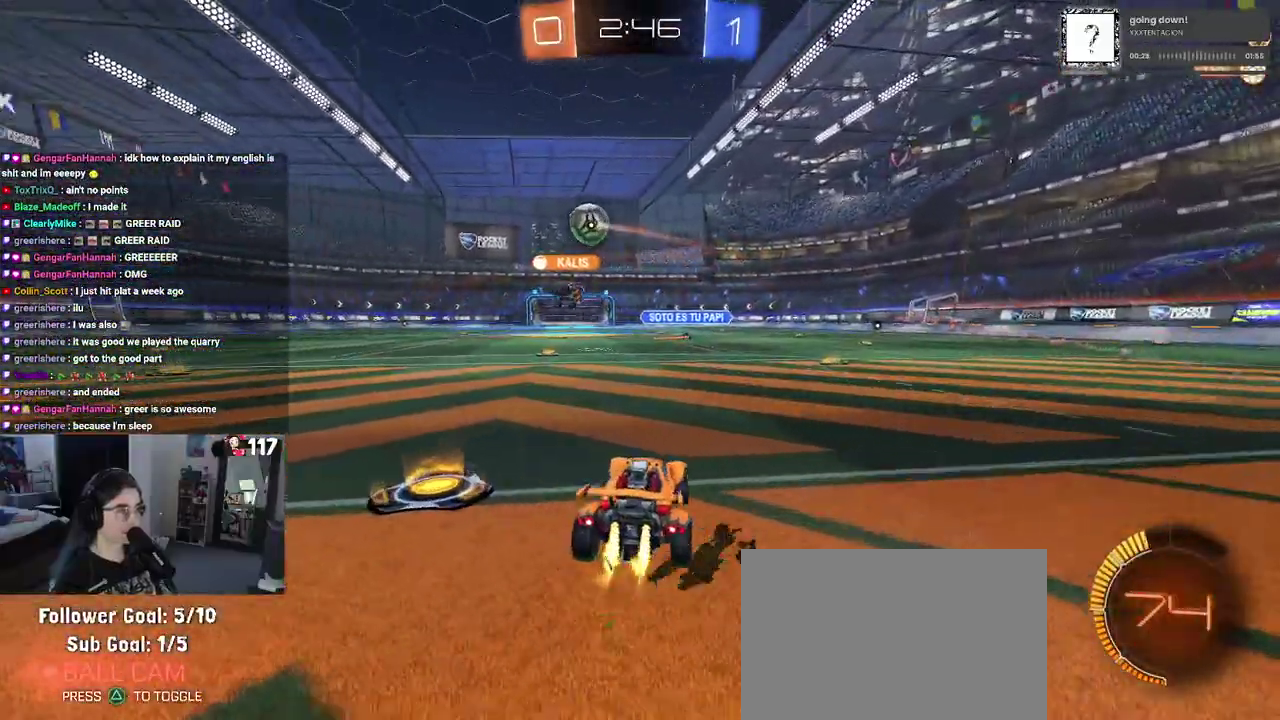
{"buttons": ["CROSS", "R1", "R2"], "left_stick": "up", "right_stick": "center", "events": [[200, "left_stick", "center"], [300, "left_stick", "up-right"], [350, "R1", "up"], [500, "CROSS", "down"], [500, "R1", "down"], [500, "left_stick", "up"]]}
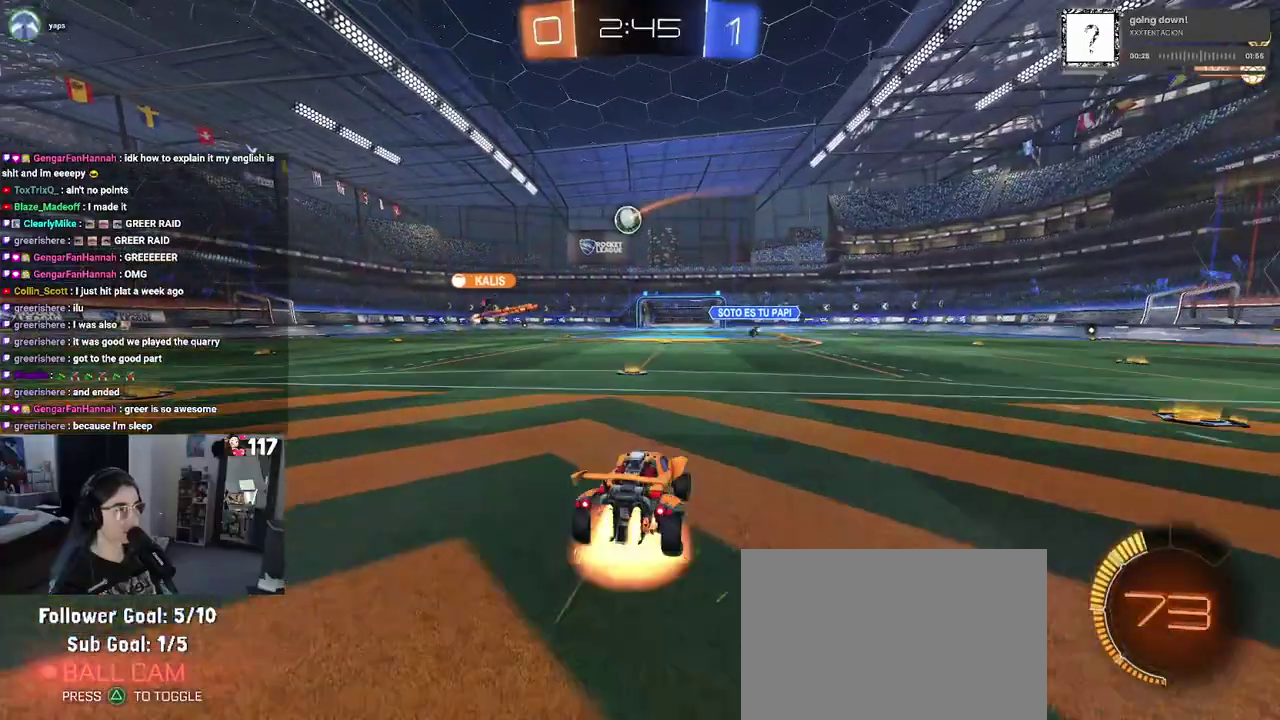
{"buttons": ["SQUARE", "R1", "R2"], "left_stick": "down-left", "right_stick": "center", "events": [[83, "CROSS", "up"], [133, "left_stick", "up-left"], [150, "CROSS", "down"], [233, "SQUARE", "down"], [250, "left_stick", "down"], [283, "CROSS", "up"], [450, "left_stick", "down-left"]]}
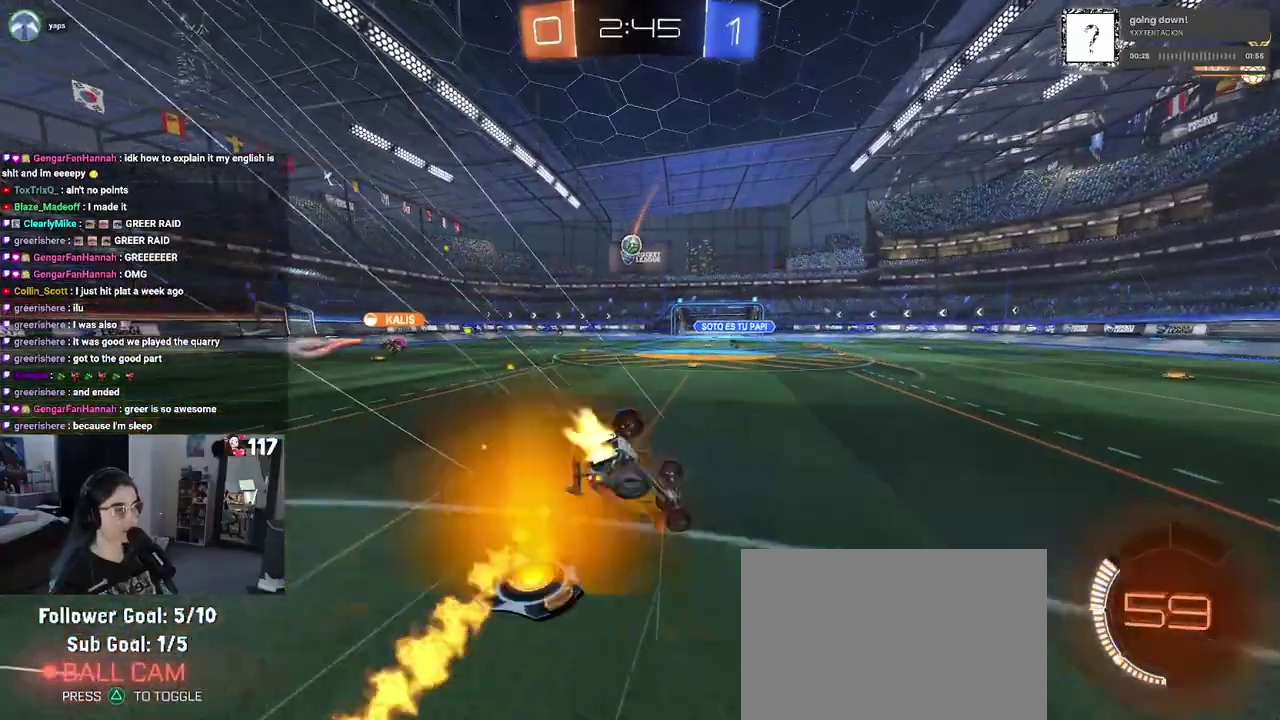
{"buttons": ["SQUARE", "R2"], "left_stick": "left", "right_stick": "center", "events": [[67, "R1", "up"], [67, "left_stick", "left"]]}
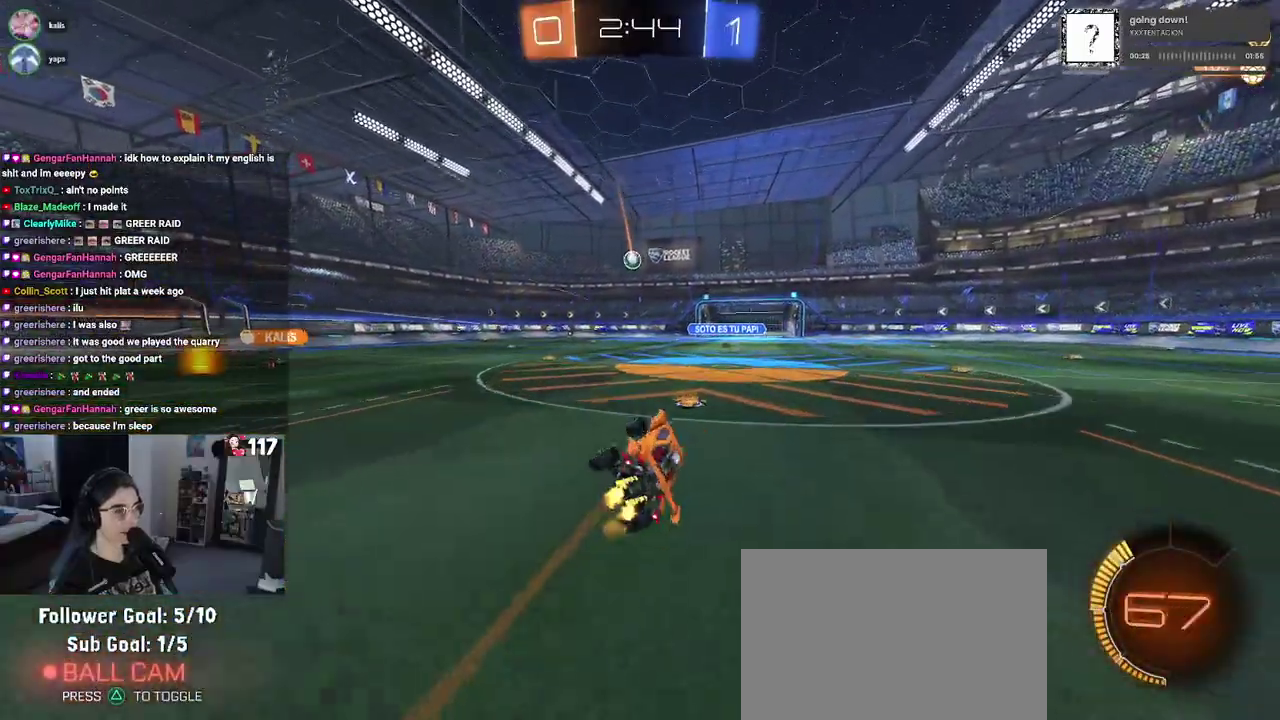
{"buttons": ["R2"], "left_stick": "up-left", "right_stick": "center", "events": [[50, "SQUARE", "up"], [67, "left_stick", "center"], [133, "left_stick", "up-left"]]}
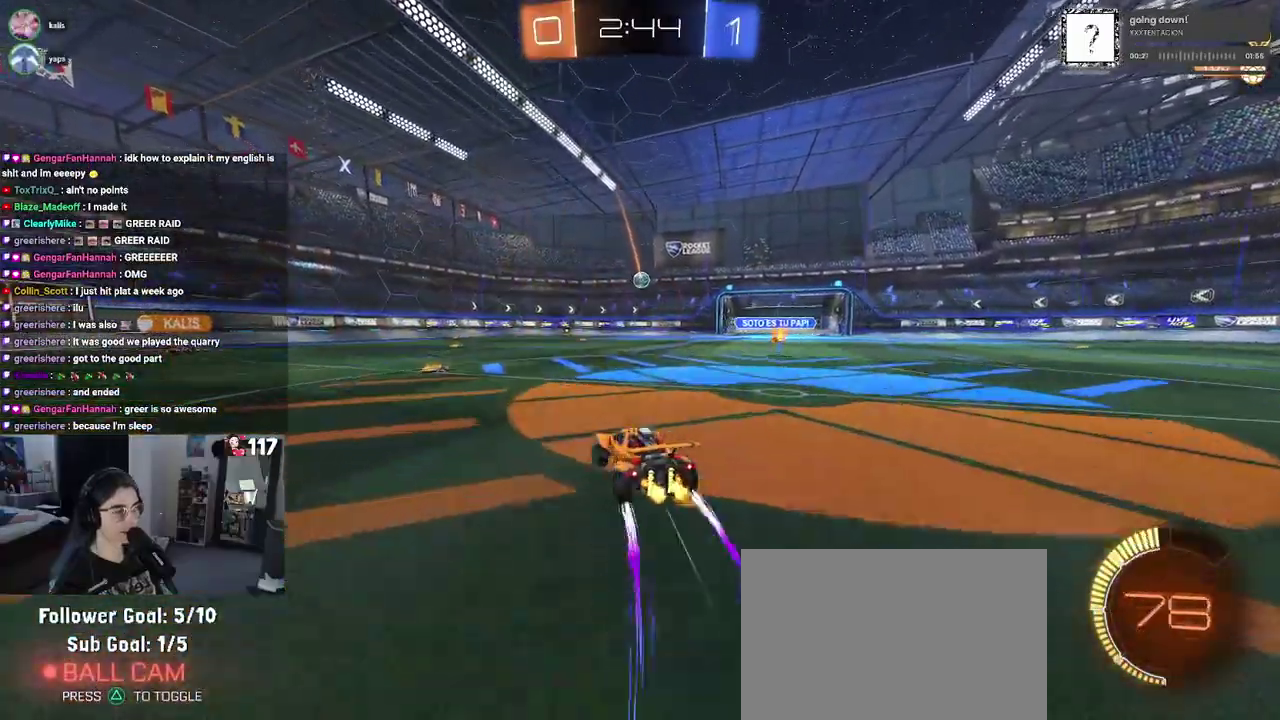
{"buttons": ["SQUARE", "R2"], "left_stick": "right", "right_stick": "center", "events": [[200, "left_stick", "center"], [317, "left_stick", "right"], [500, "SQUARE", "down"]]}
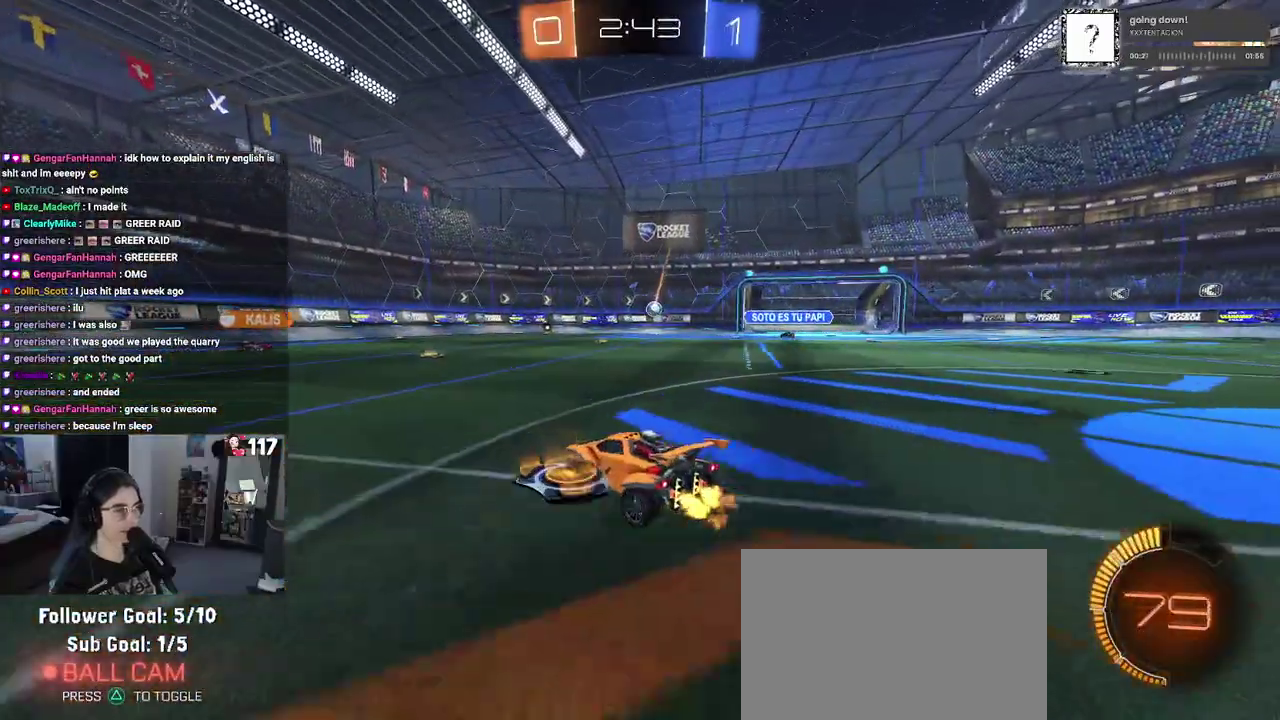
{"buttons": ["R2"], "left_stick": "right", "right_stick": "center", "events": [[100, "SQUARE", "up"]]}
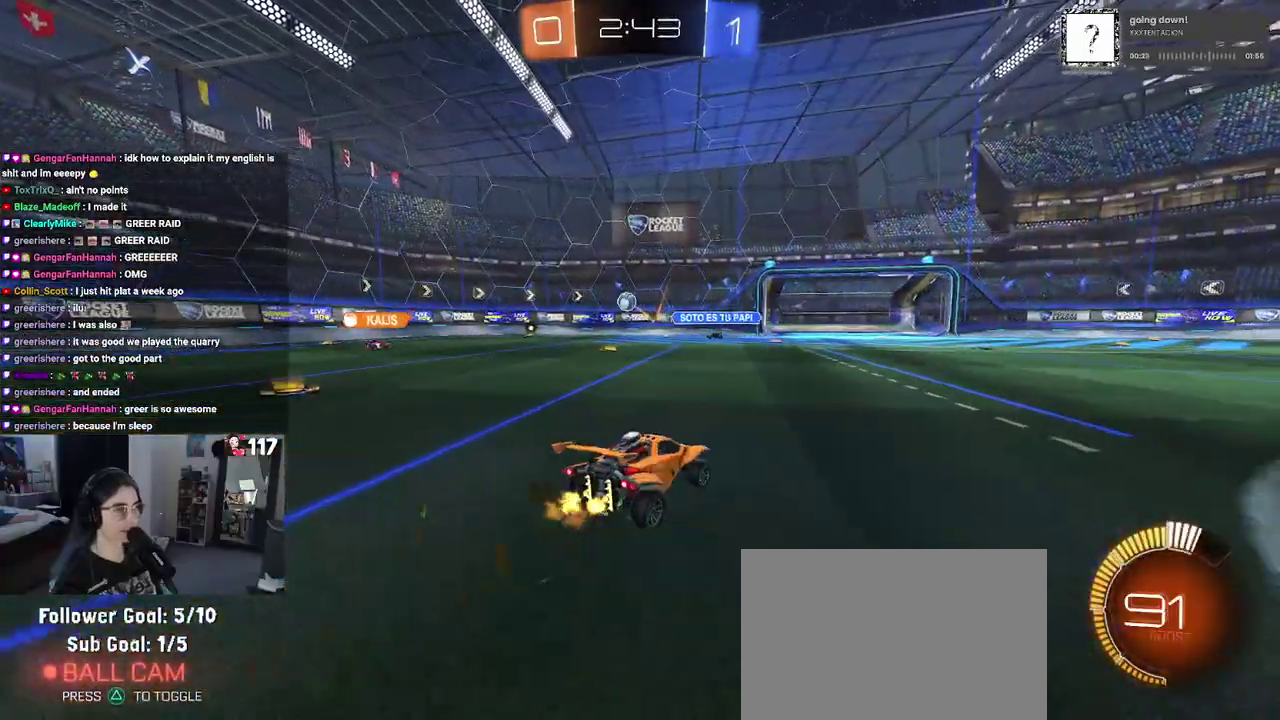
{"buttons": ["R2"], "left_stick": "right", "right_stick": "center", "events": []}
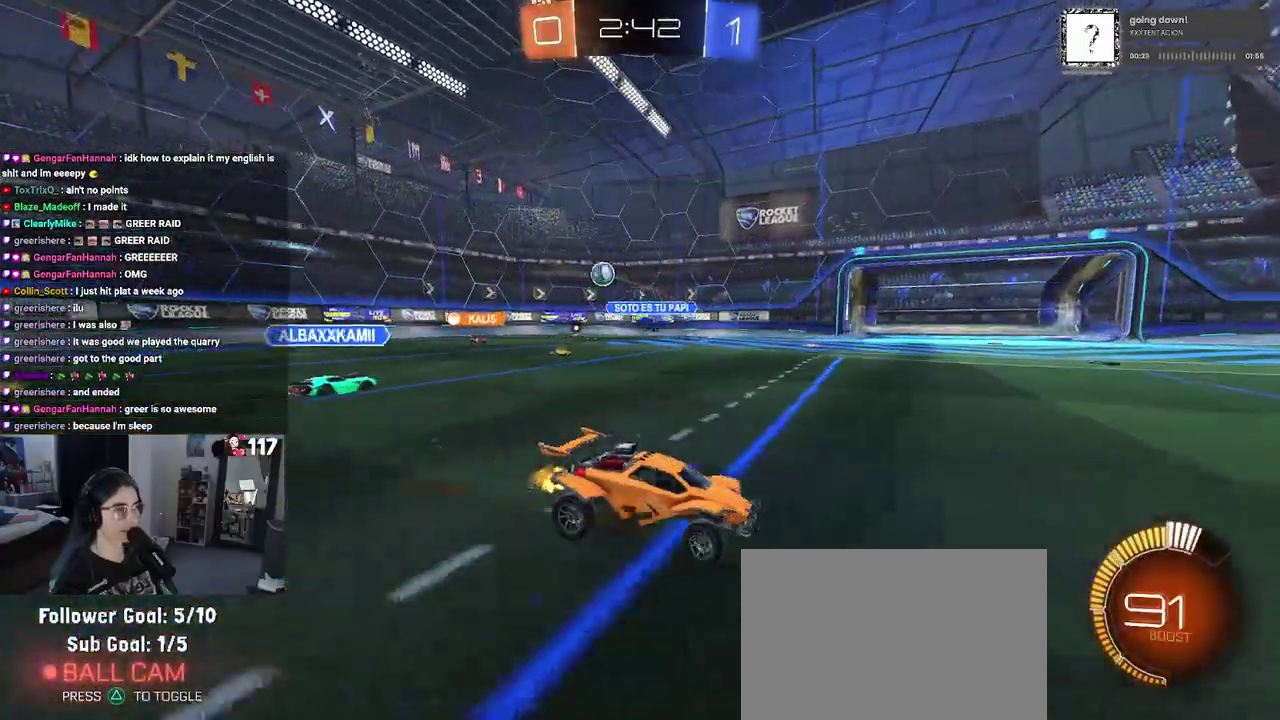
{"buttons": ["R2"], "left_stick": "up-right", "right_stick": "center", "events": [[467, "left_stick", "up-right"]]}
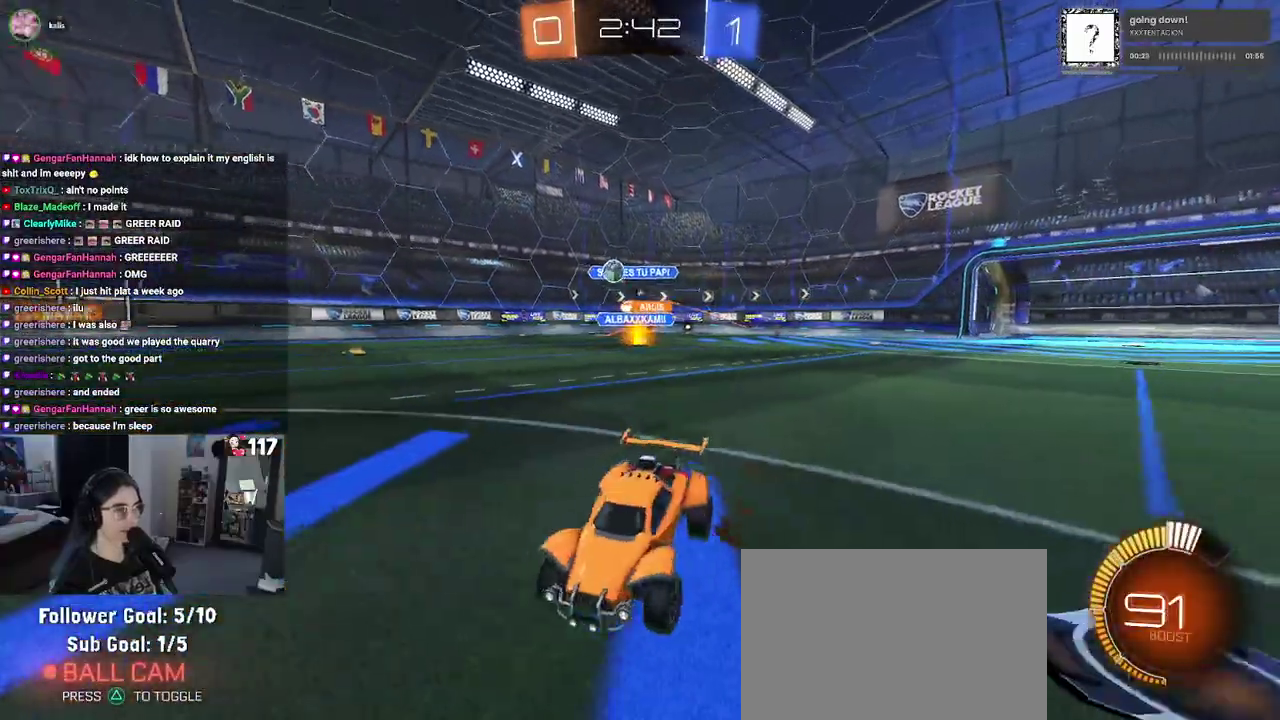
{"buttons": ["R2"], "left_stick": "right", "right_stick": "center", "events": [[83, "left_stick", "center"], [233, "left_stick", "up-right"], [333, "left_stick", "right"]]}
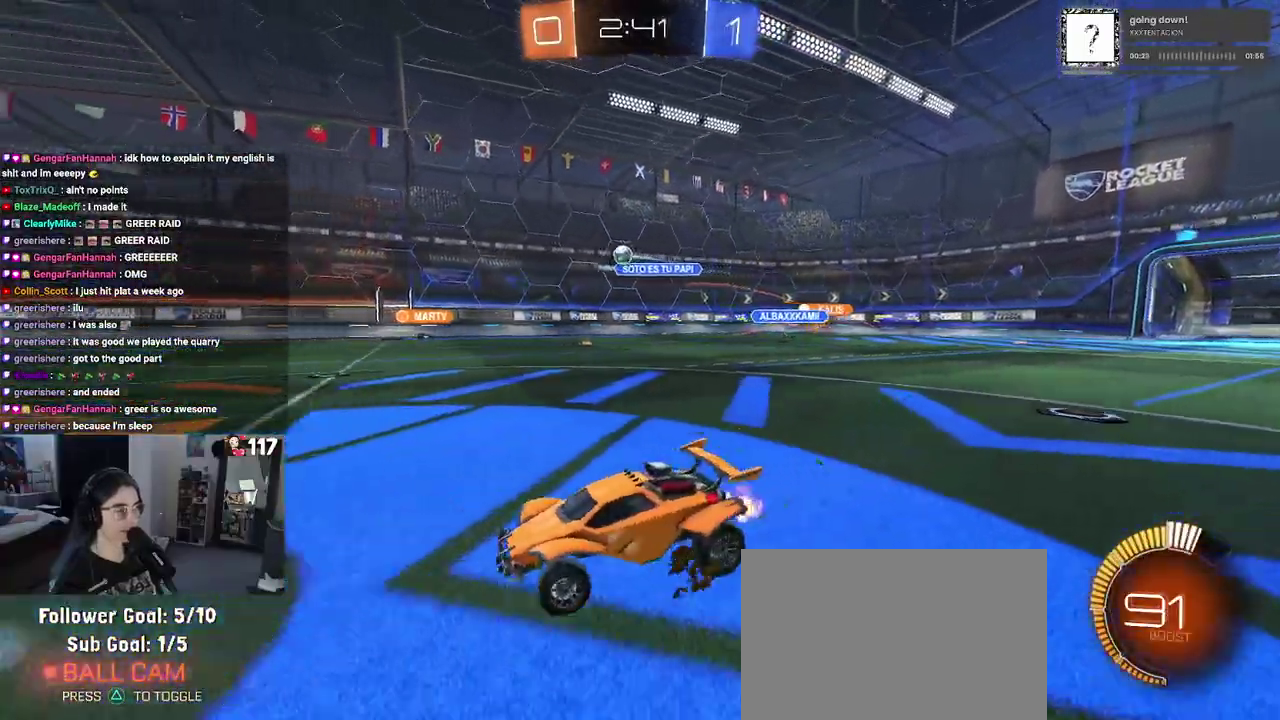
{"buttons": ["SQUARE", "R1", "R2"], "left_stick": "down-left", "right_stick": "center", "events": [[67, "CROSS", "down"], [67, "left_stick", "up-right"], [117, "left_stick", "up"], [150, "CROSS", "up"], [200, "left_stick", "up-left"], [217, "CROSS", "down"], [267, "R1", "down"], [283, "SQUARE", "down"], [300, "CROSS", "up"], [317, "left_stick", "down-left"]]}
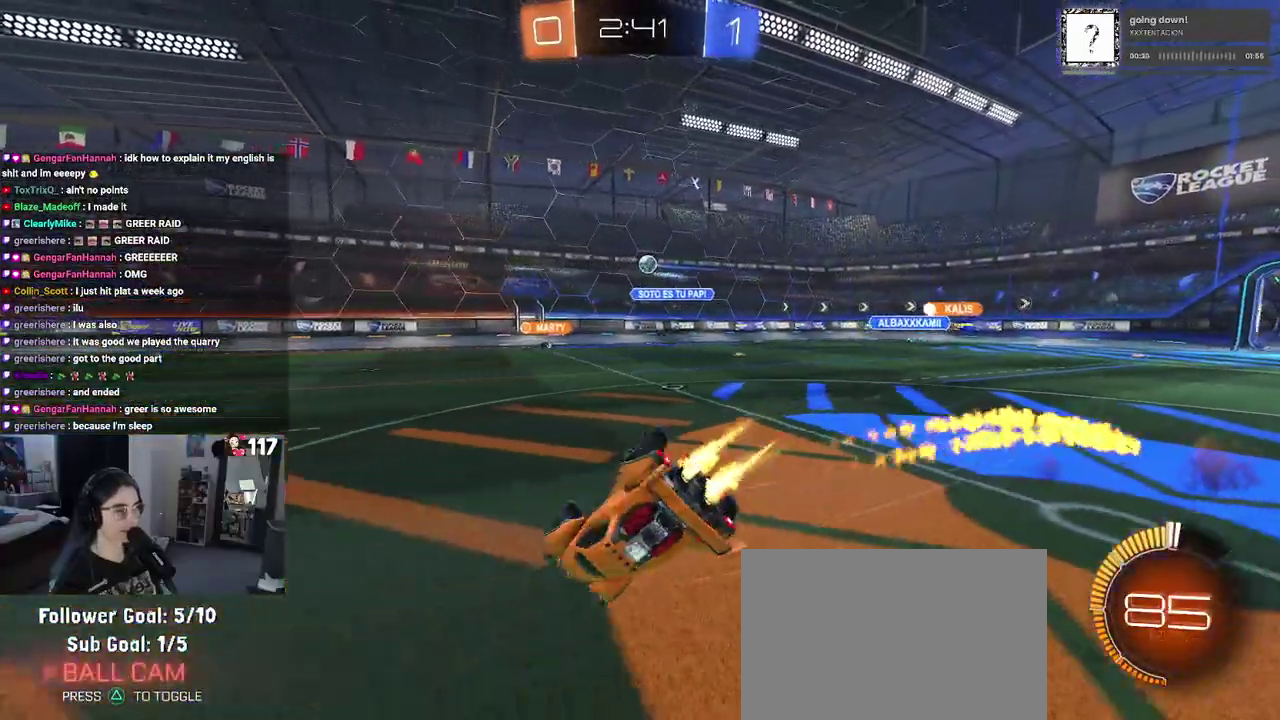
{"buttons": ["SQUARE", "R2"], "left_stick": "left", "right_stick": "center", "events": [[83, "left_stick", "left"], [117, "R1", "up"]]}
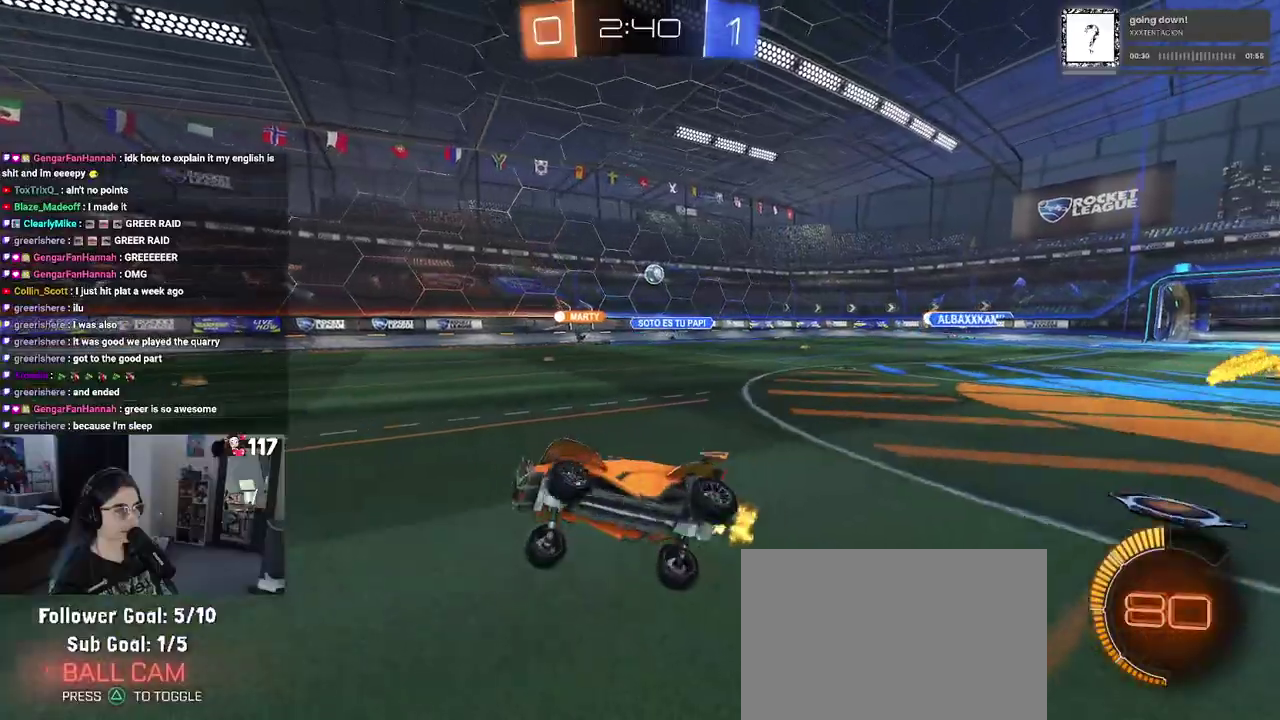
{"buttons": ["R2"], "left_stick": "left", "right_stick": "center", "events": [[83, "SQUARE", "up"], [167, "left_stick", "up"], [333, "left_stick", "left"]]}
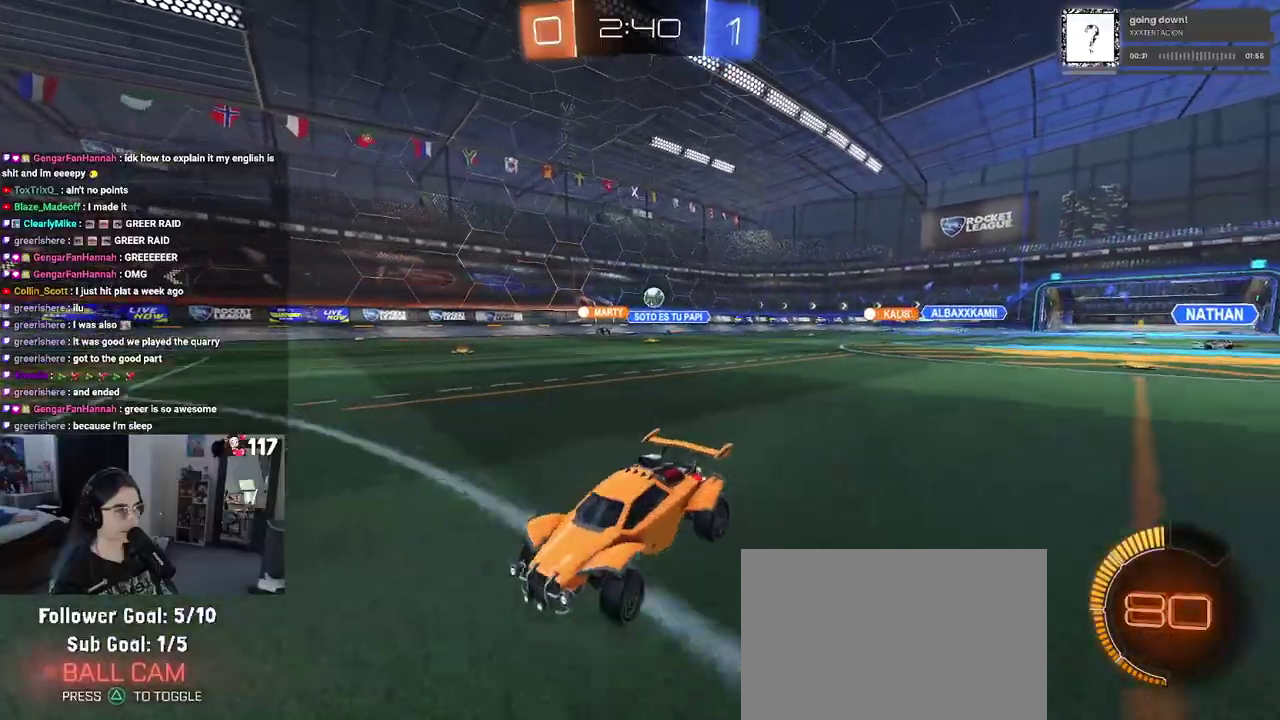
{"buttons": ["R2"], "left_stick": "center", "right_stick": "center"}
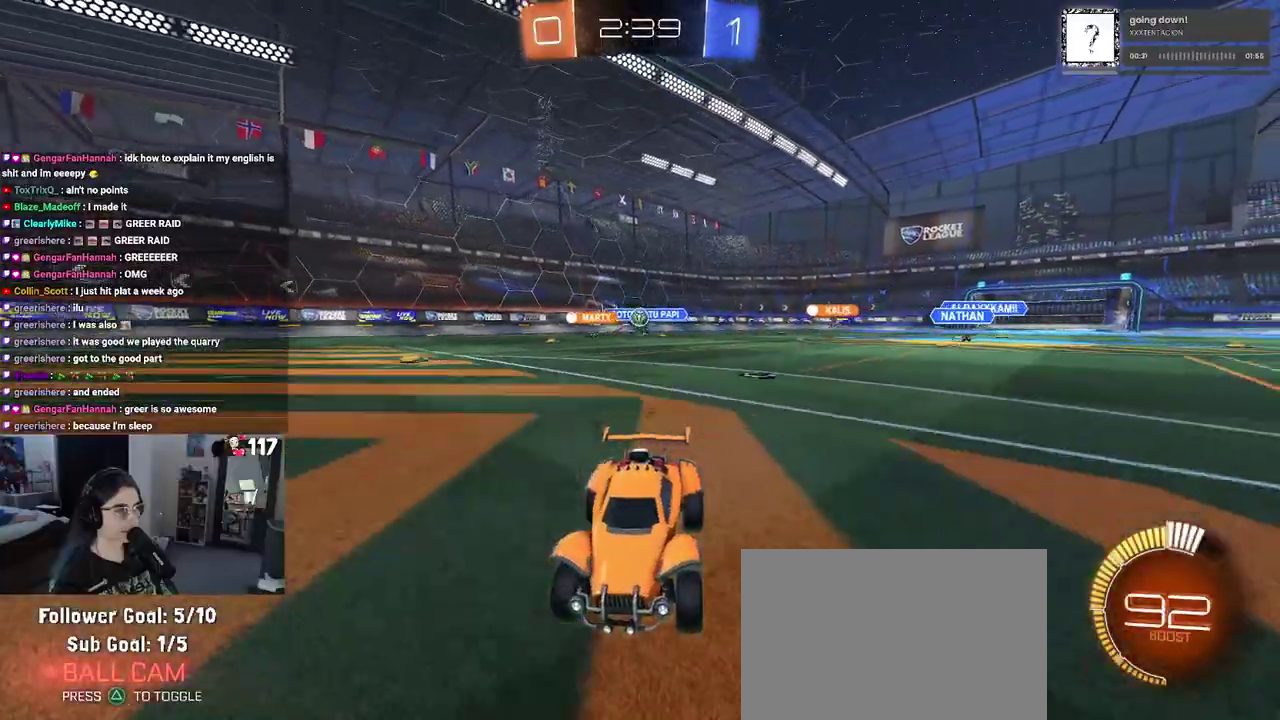
{"buttons": ["L2"], "left_stick": "right", "right_stick": "center"}
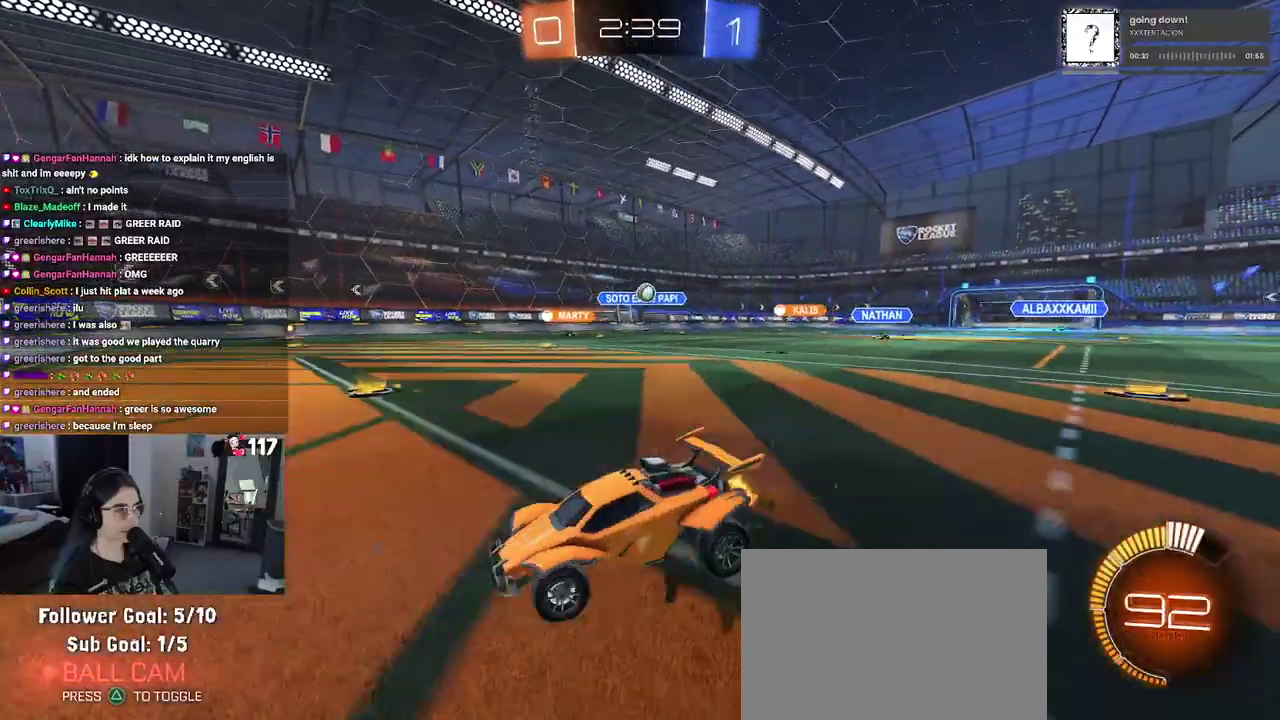
{"buttons": ["R2"], "left_stick": "right", "right_stick": "center", "events": [[83, "R2", "down"], [150, "L2", "up"]]}
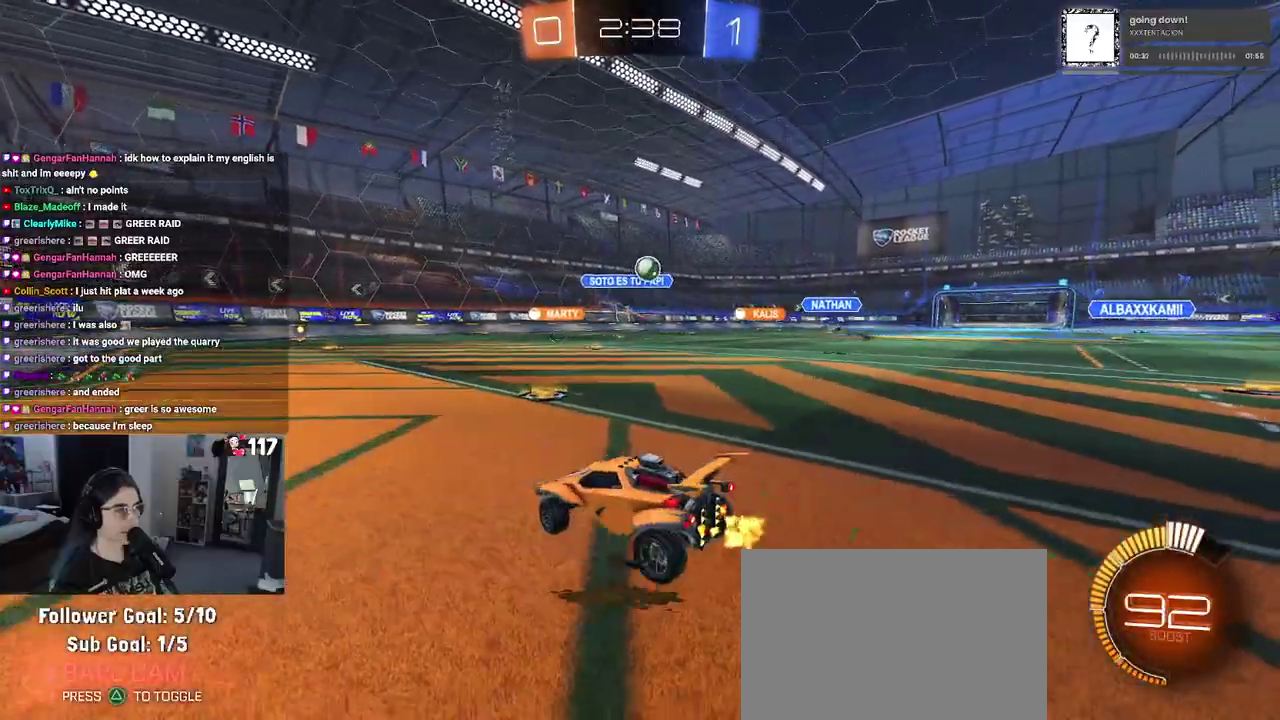
{"buttons": ["CROSS", "R1", "R2"], "left_stick": "down-left", "right_stick": "center", "events": [[283, "CROSS", "down"], [333, "left_stick", "down-left"], [367, "R1", "down"]]}
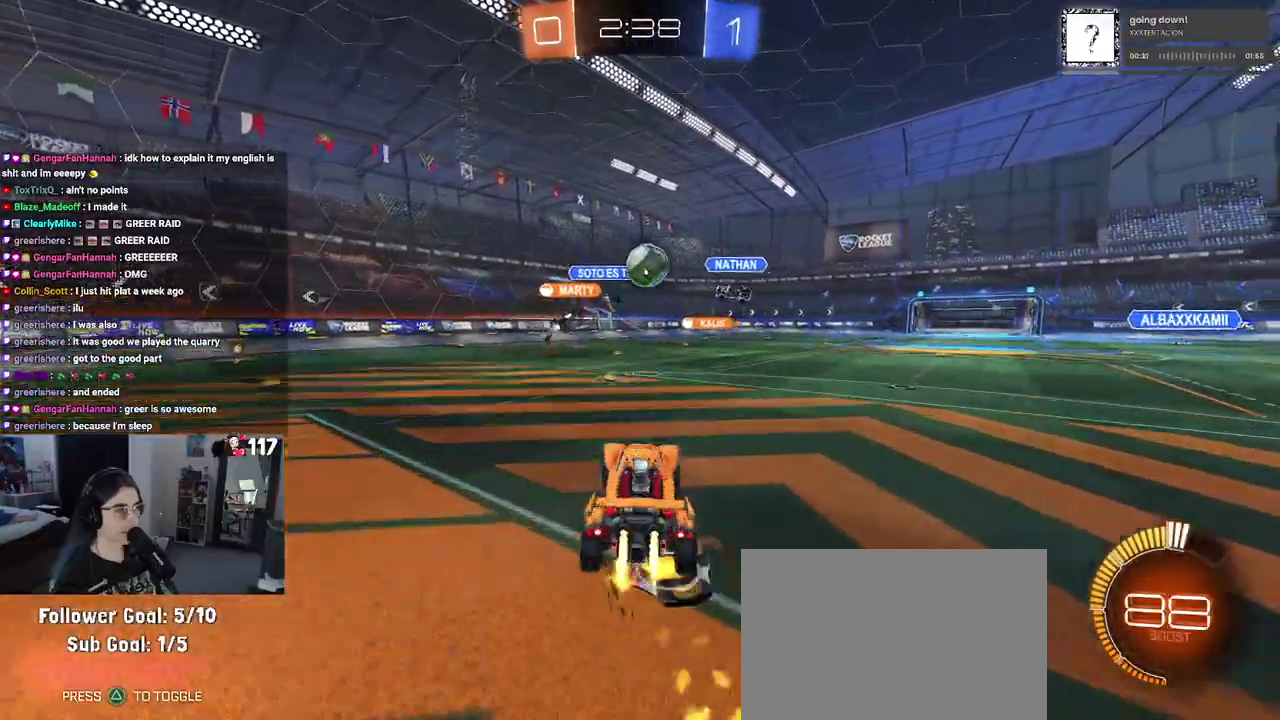
{"buttons": ["R2"], "left_stick": "up-left", "right_stick": "center", "events": [[50, "left_stick", "up"], [100, "CROSS", "up"], [233, "left_stick", "up-left"], [417, "R1", "up"]]}
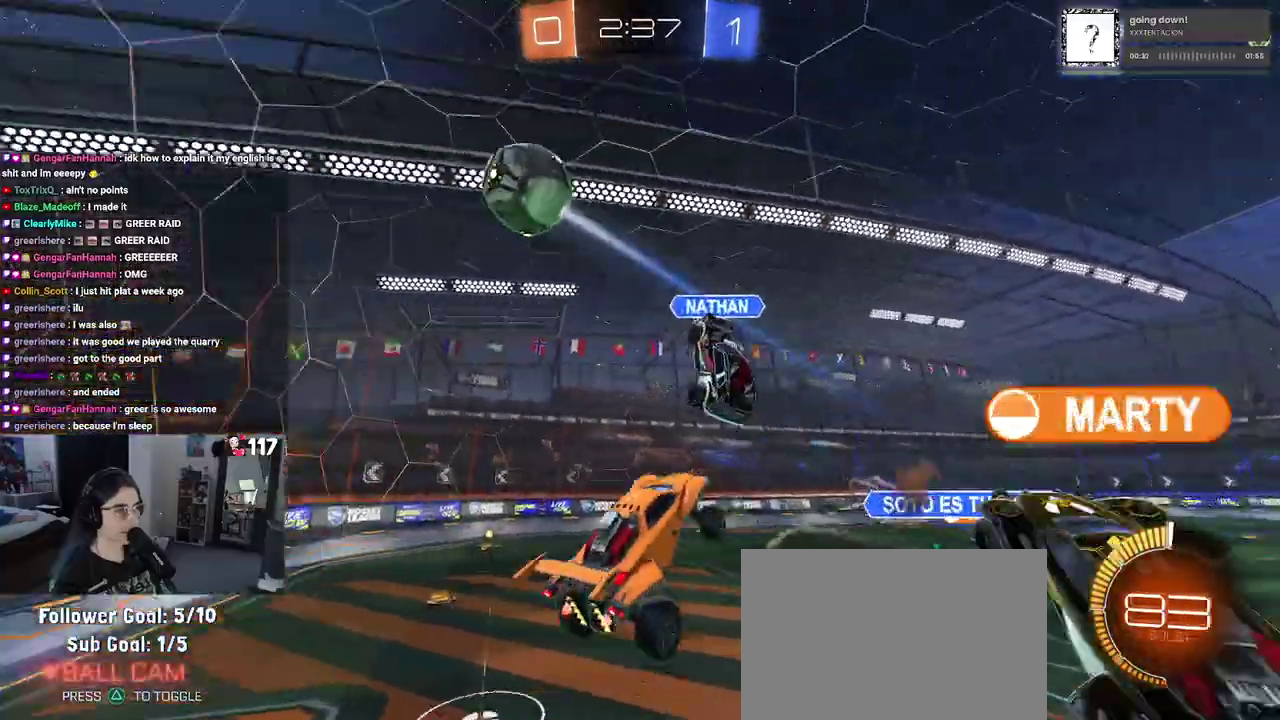
{"buttons": ["R2"], "left_stick": "center", "right_stick": "center"}
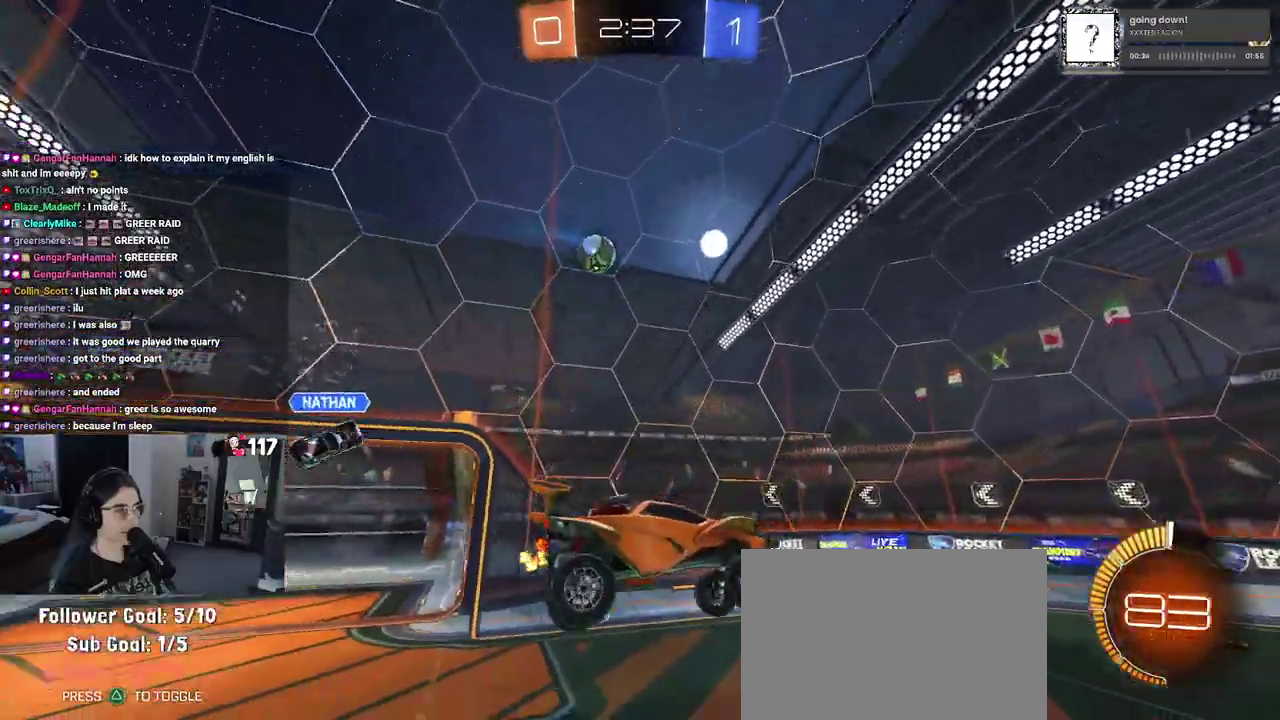
{"buttons": ["R1", "R2"], "left_stick": "down", "right_stick": "center"}
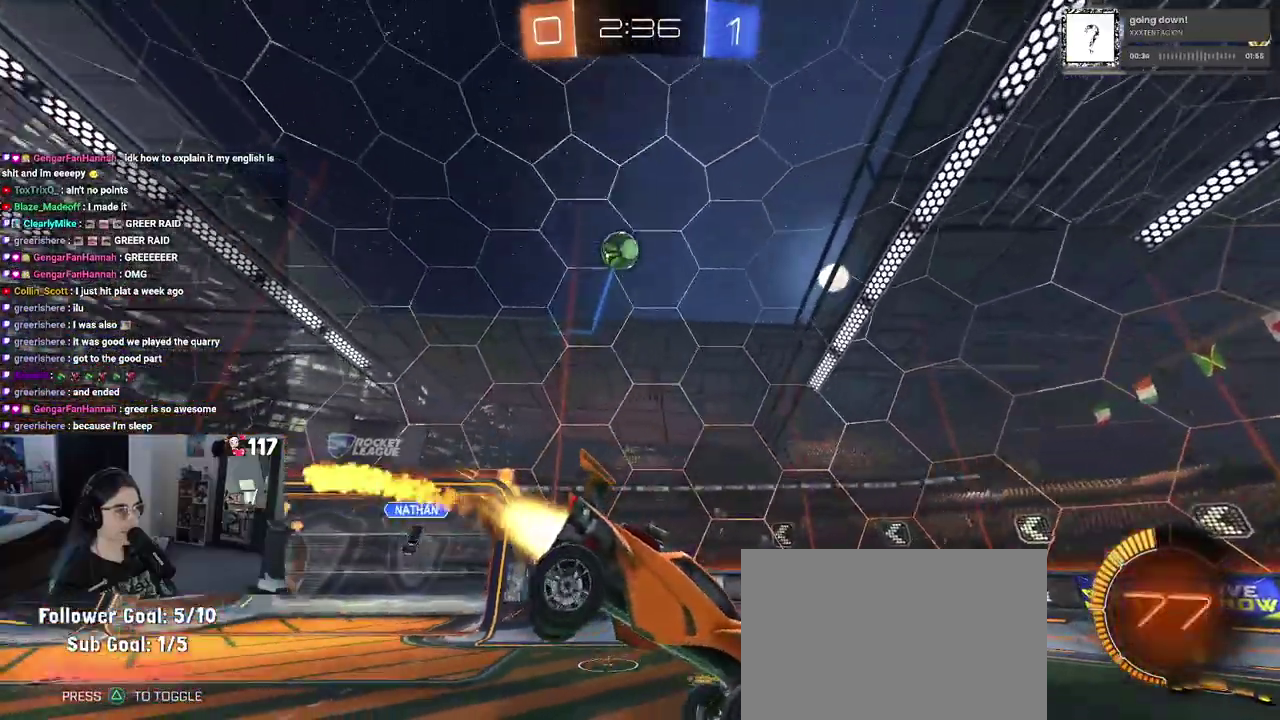
{"buttons": ["TRIANGLE", "R1", "R2"], "left_stick": "up-left", "right_stick": "center", "events": [[83, "left_stick", "center"], [183, "left_stick", "up"], [433, "TRIANGLE", "down"], [433, "left_stick", "up-left"]]}